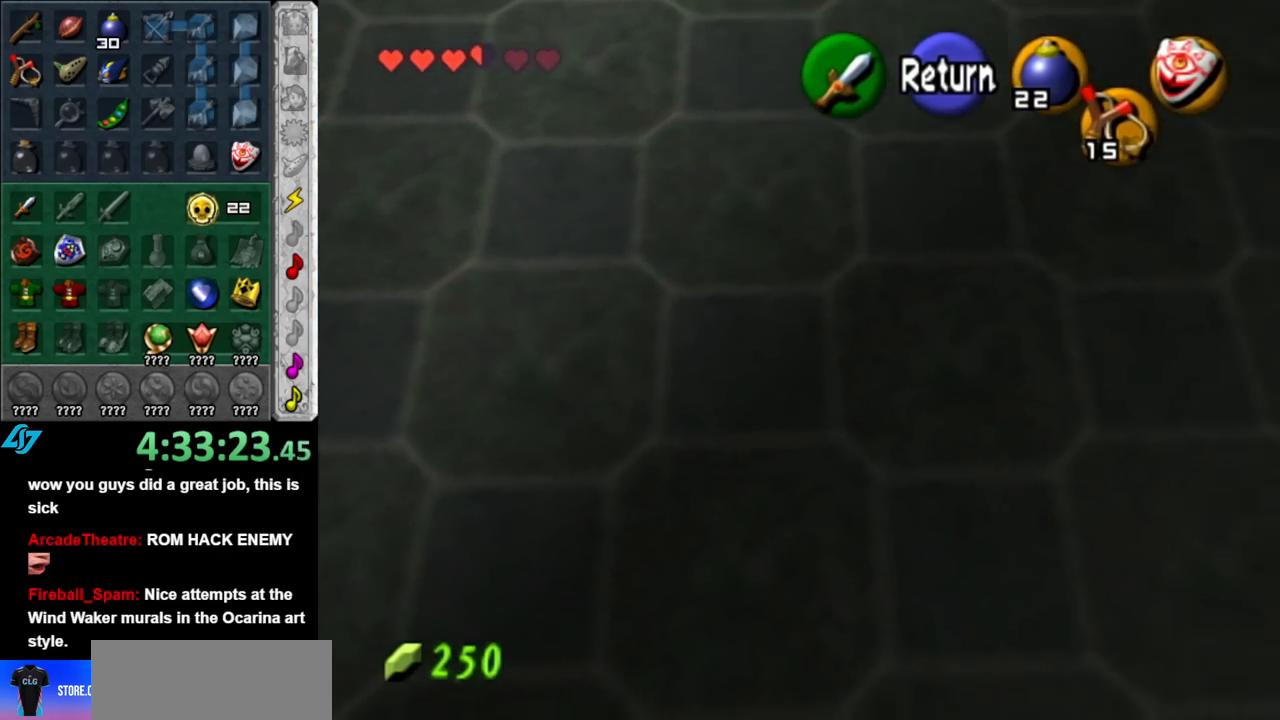
Gameplay with a controller (Nintendo layout); each line is a JSON object with the inputs held at the frame after it. "events" lists button and stick changes between this image and that frame as [ms after this image, input, new state], when the widget could be followed in between. Not read: L3 R3.
{"buttons": [], "left_stick": "up", "right_stick": "center", "events": []}
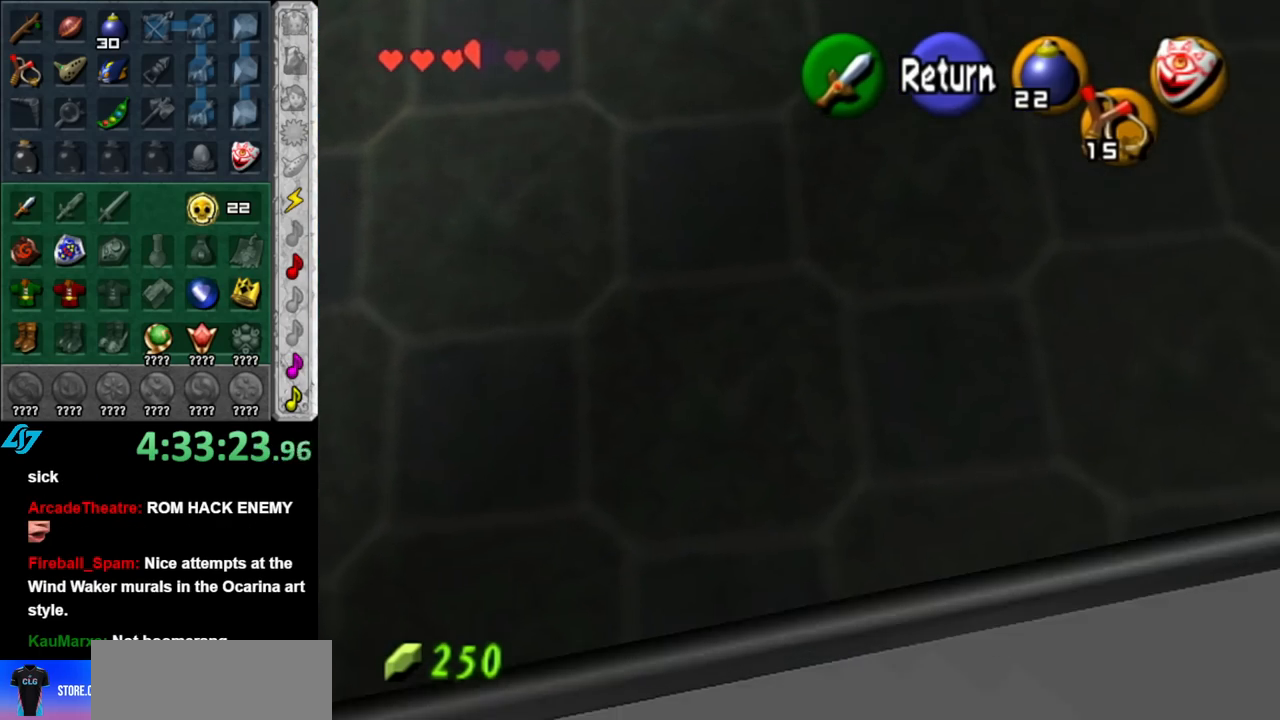
{"buttons": [], "left_stick": "down", "right_stick": "center", "events": [[150, "A", "down"], [250, "left_stick", "down-right"], [283, "A", "up"], [400, "left_stick", "down"]]}
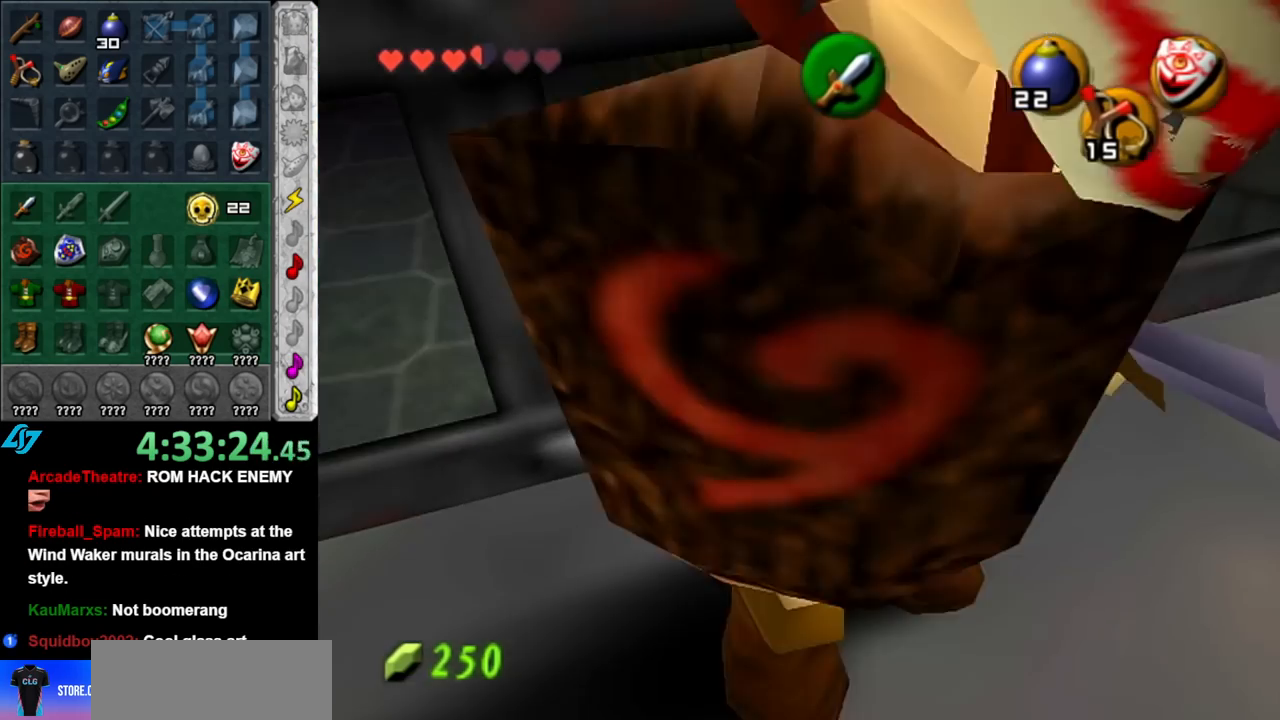
{"buttons": ["START"], "left_stick": "center", "right_stick": "center", "events": [[317, "START", "down"], [400, "START", "up"], [467, "left_stick", "center"], [500, "START", "down"]]}
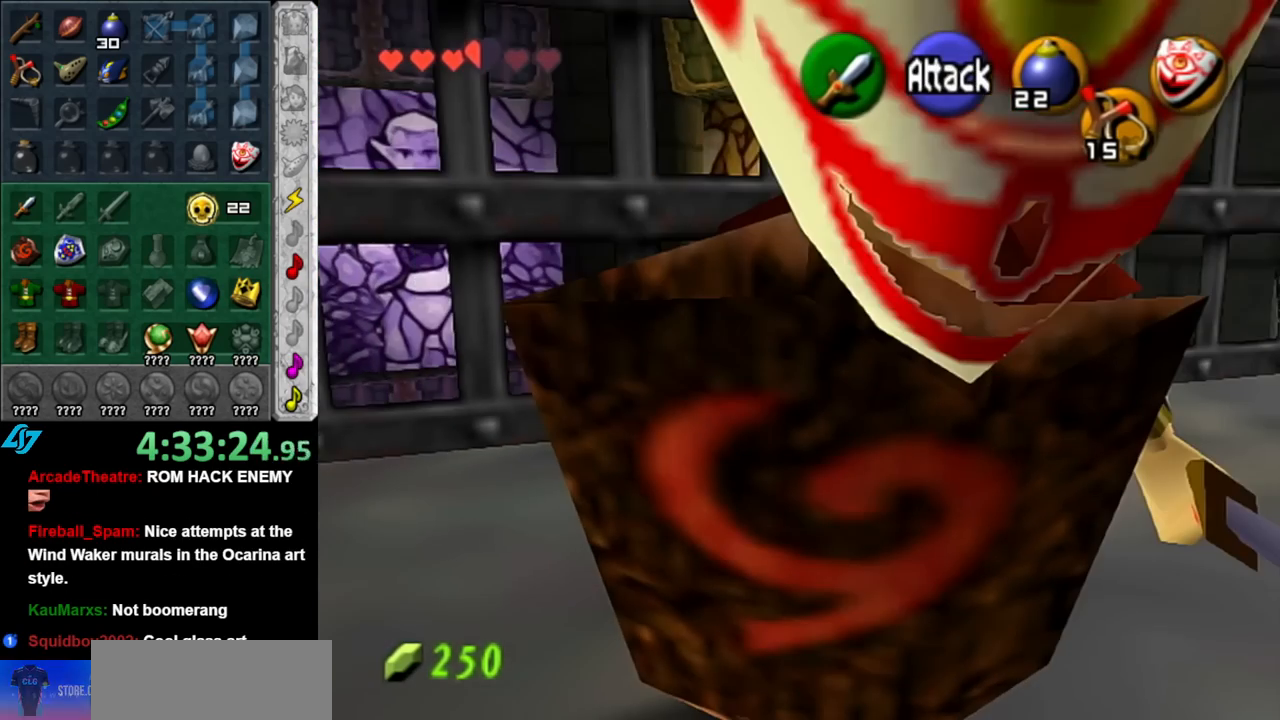
{"buttons": [], "left_stick": "center", "right_stick": "center", "events": [[83, "START", "up"], [217, "START", "down"], [317, "START", "up"]]}
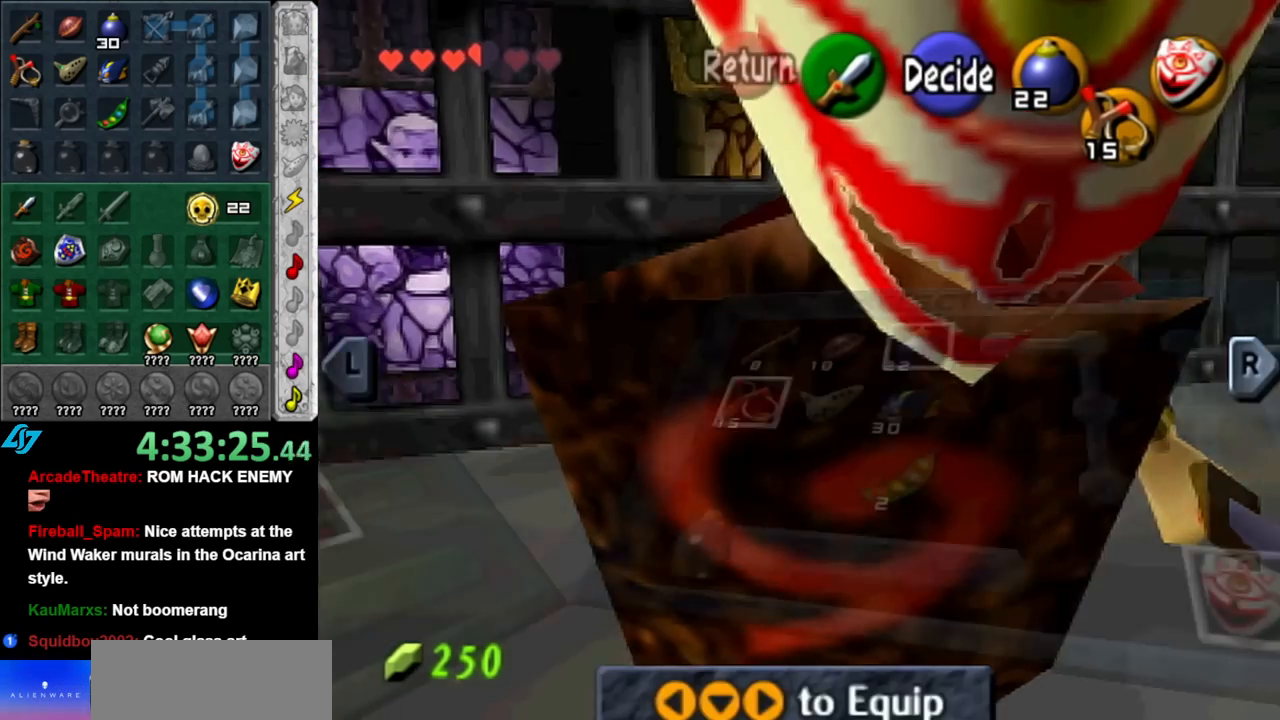
{"buttons": ["R1"], "left_stick": "center", "right_stick": "center", "events": [[367, "R1", "down"]]}
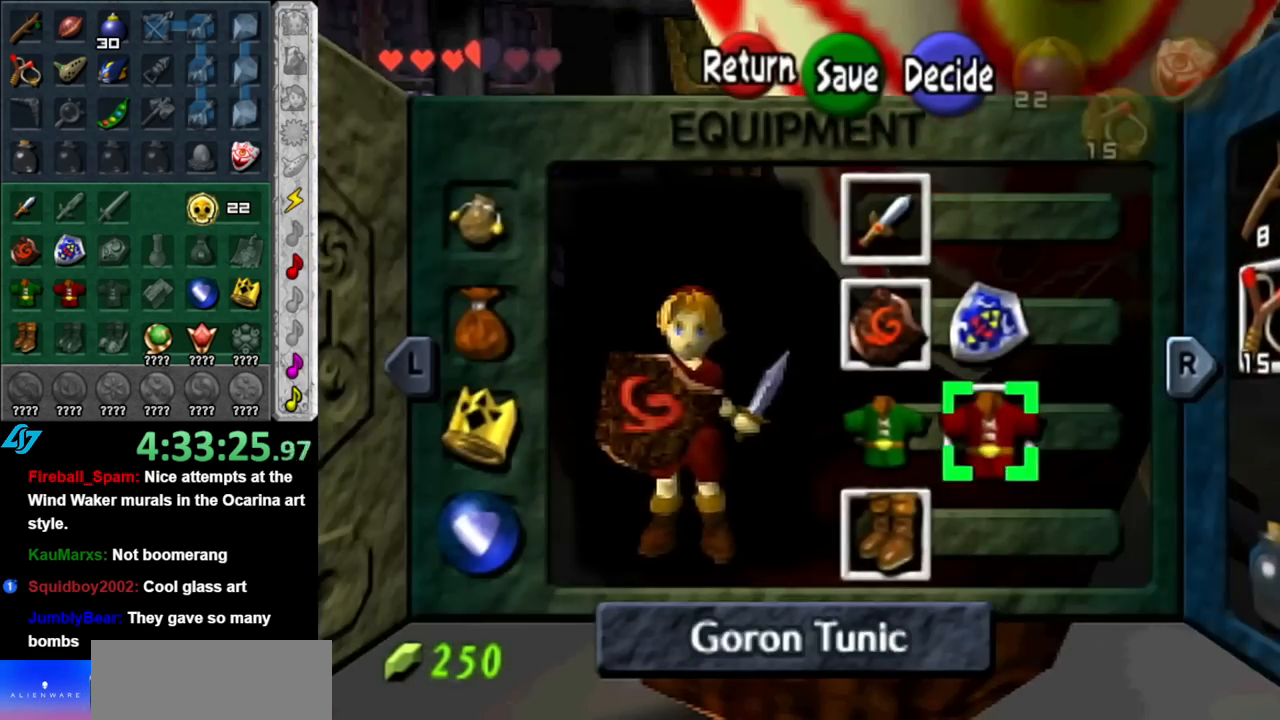
{"buttons": ["R1"], "left_stick": "center", "right_stick": "center", "events": [[83, "R1", "up"], [467, "R1", "down"]]}
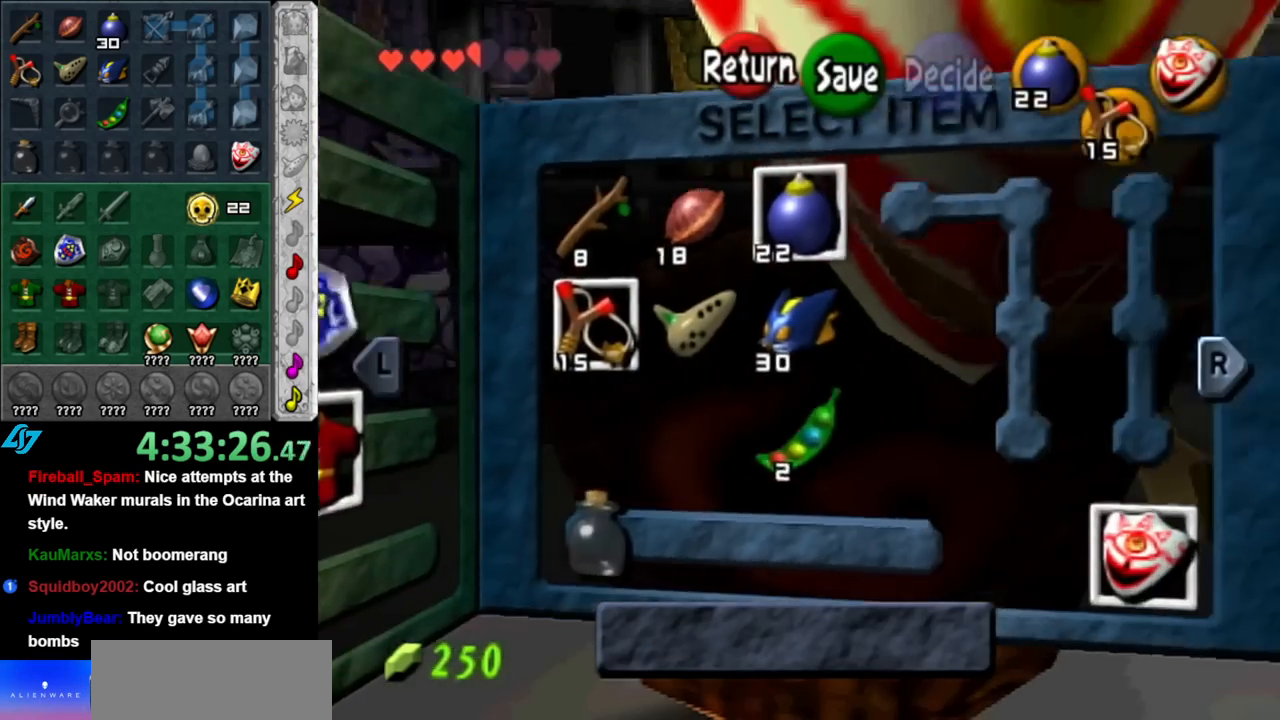
{"buttons": [], "left_stick": "center", "right_stick": "center", "events": [[150, "R1", "up"]]}
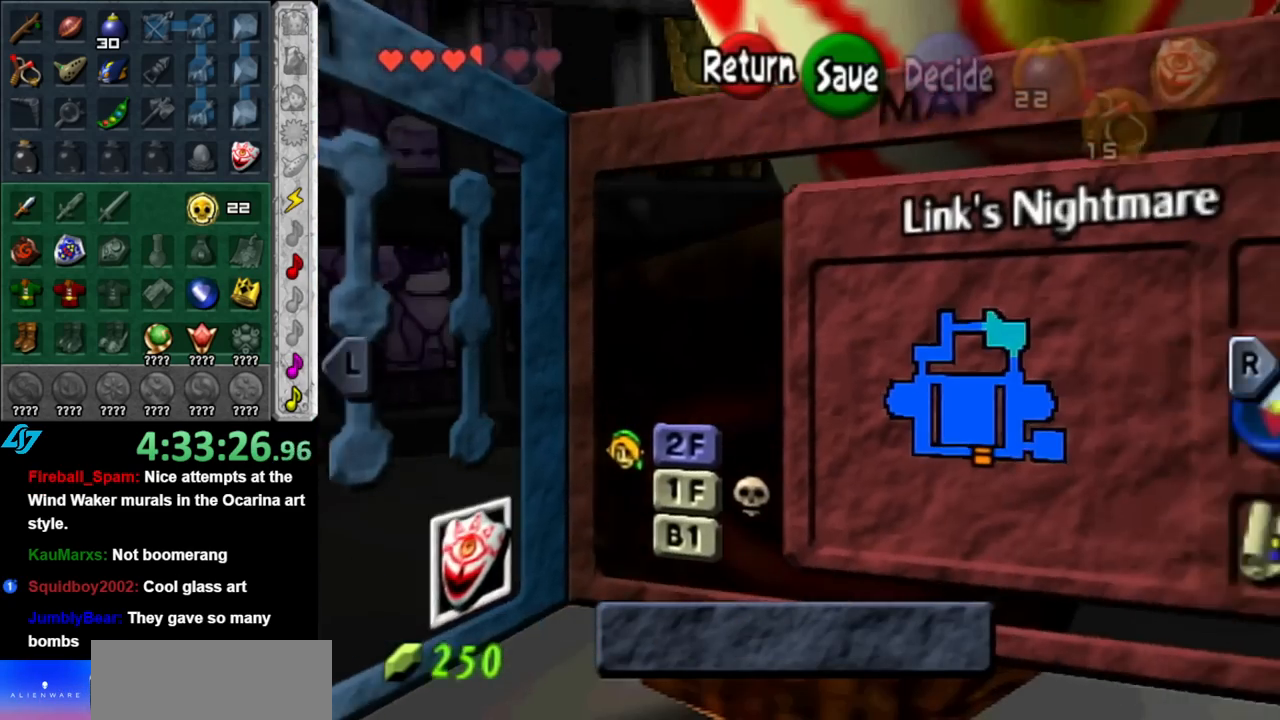
{"buttons": [], "left_stick": "center", "right_stick": "center", "events": [[100, "left_stick", "right"], [250, "left_stick", "center"]]}
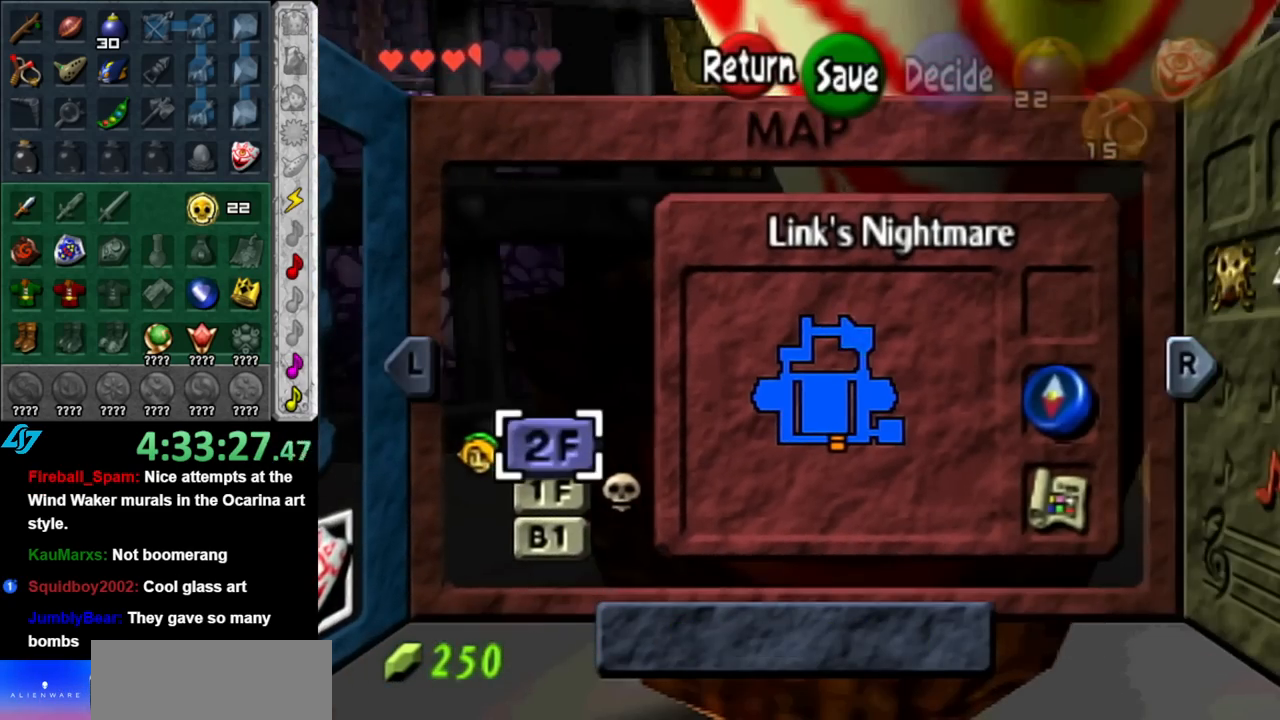
{"buttons": [], "left_stick": "down", "right_stick": "center", "events": [[467, "left_stick", "down"]]}
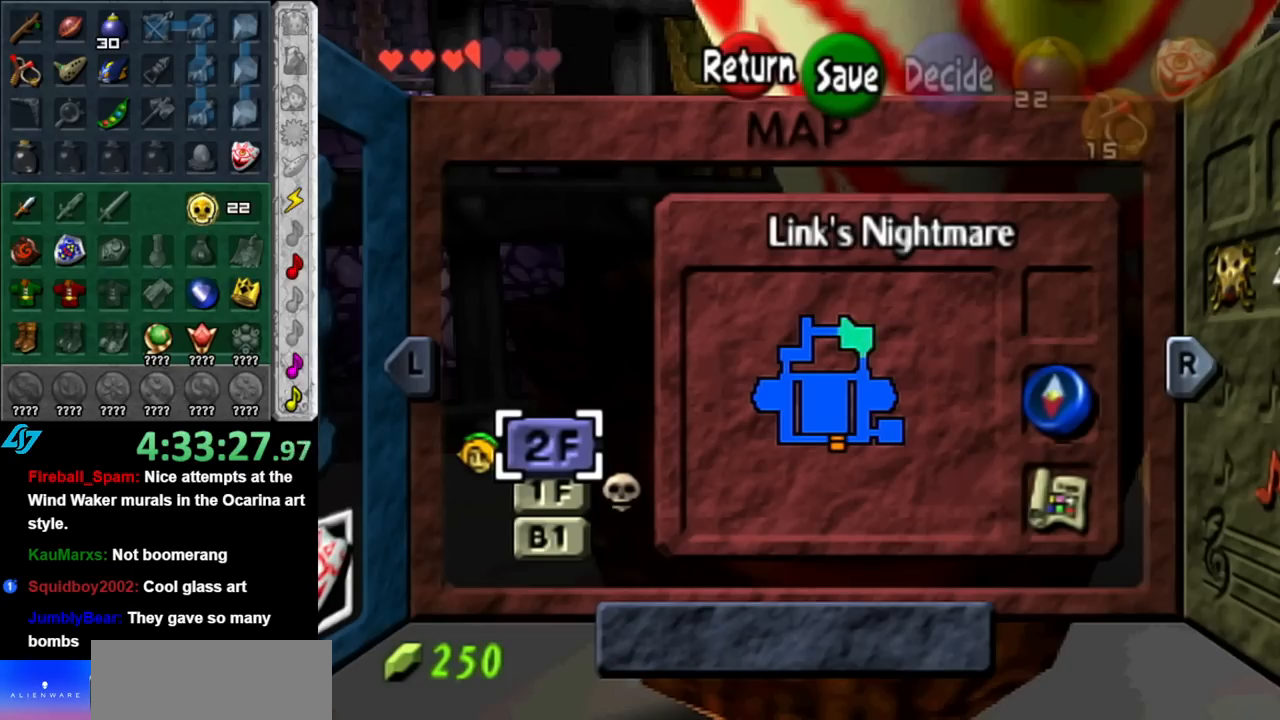
{"buttons": [], "left_stick": "center", "right_stick": "center", "events": [[150, "left_stick", "center"]]}
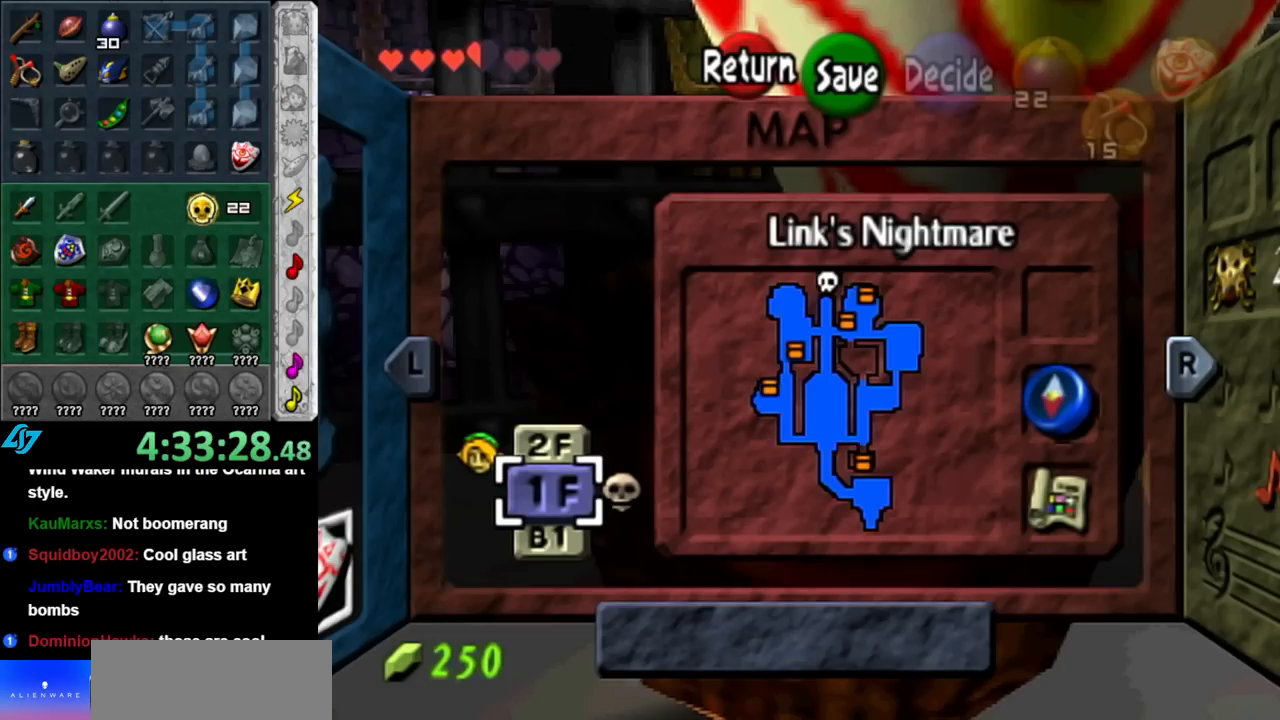
{"buttons": [], "left_stick": "down", "right_stick": "center", "events": [[467, "left_stick", "down"]]}
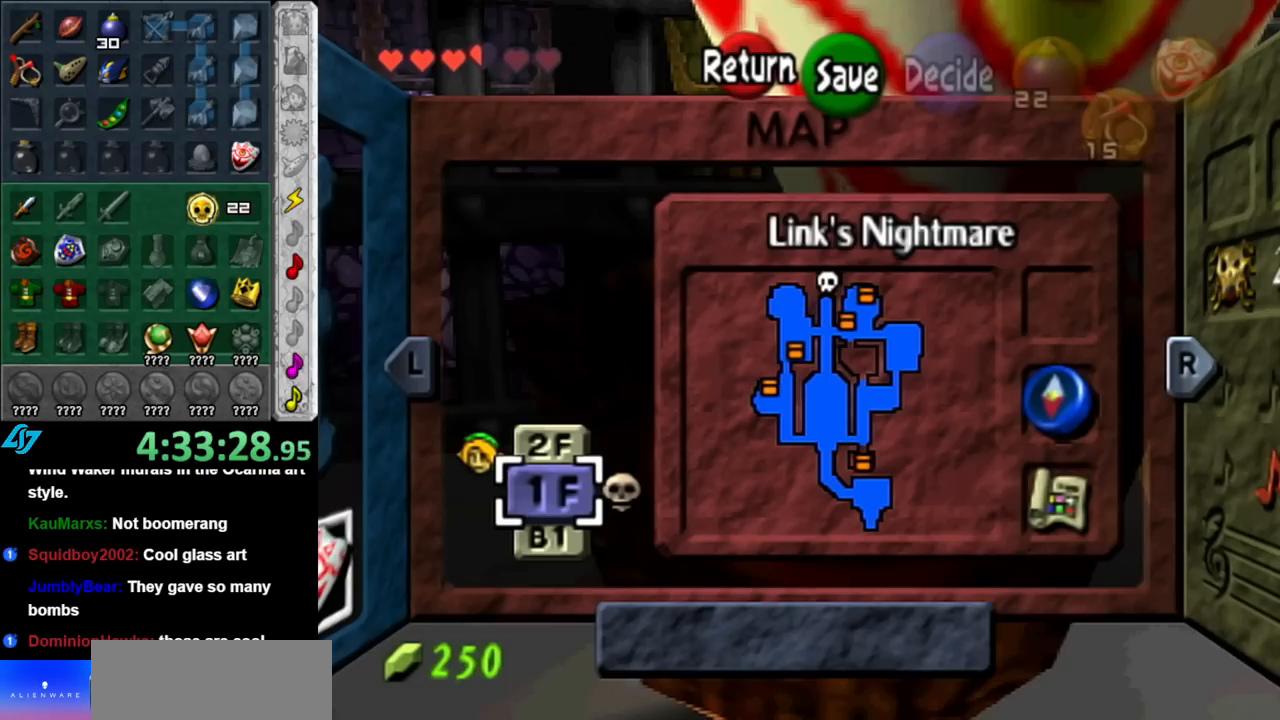
{"buttons": [], "left_stick": "up", "right_stick": "center", "events": [[150, "left_stick", "center"], [317, "left_stick", "up"]]}
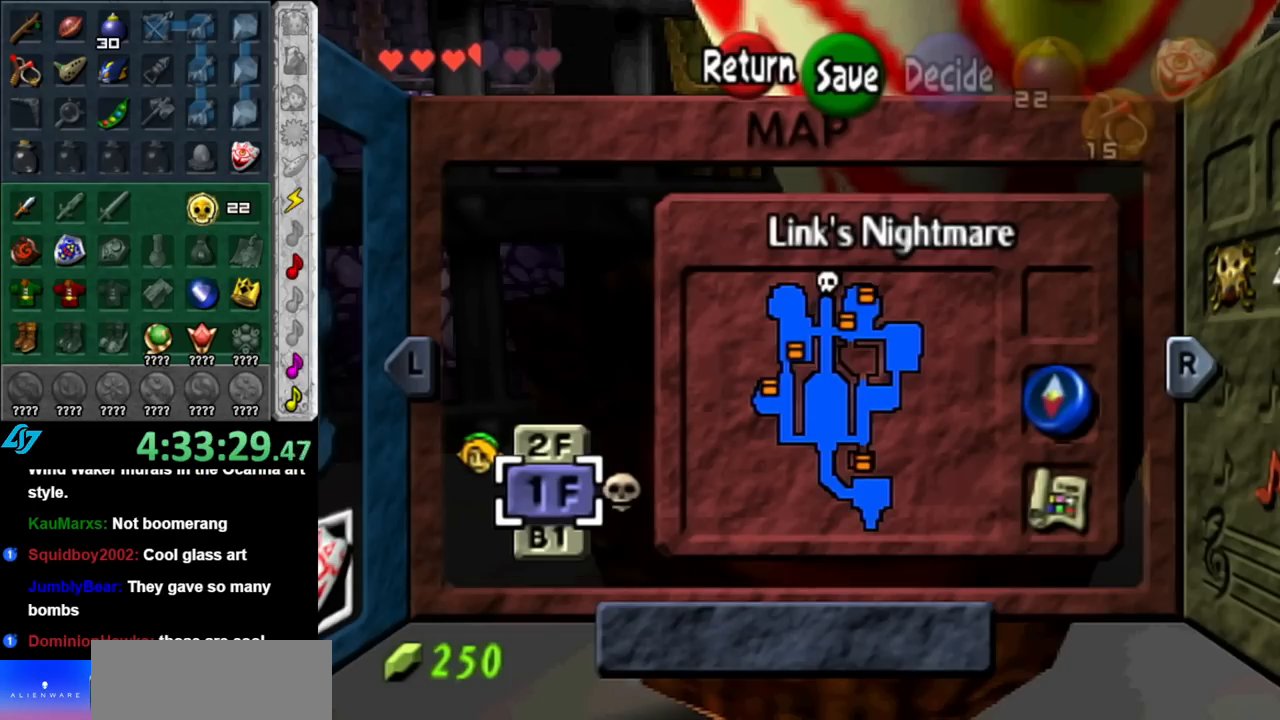
{"buttons": [], "left_stick": "center", "right_stick": "center", "events": [[183, "left_stick", "center"]]}
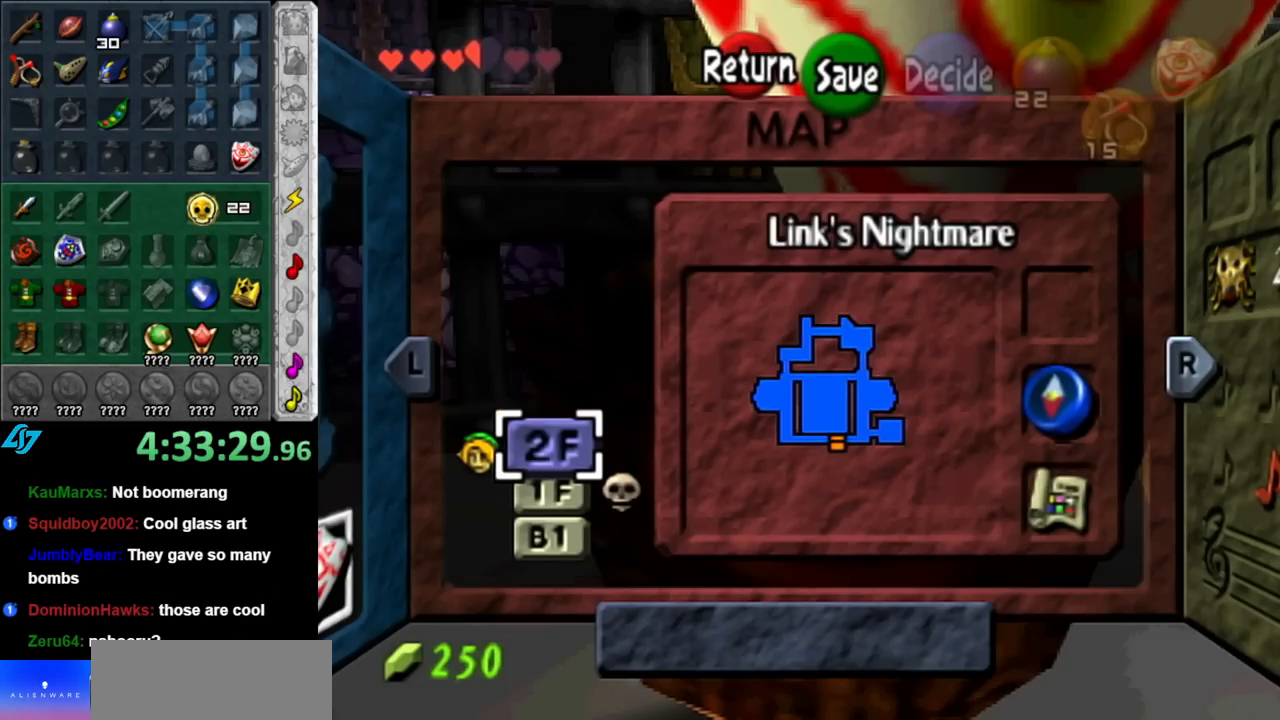
{"buttons": [], "left_stick": "center", "right_stick": "center", "events": [[183, "left_stick", "down"], [350, "left_stick", "center"]]}
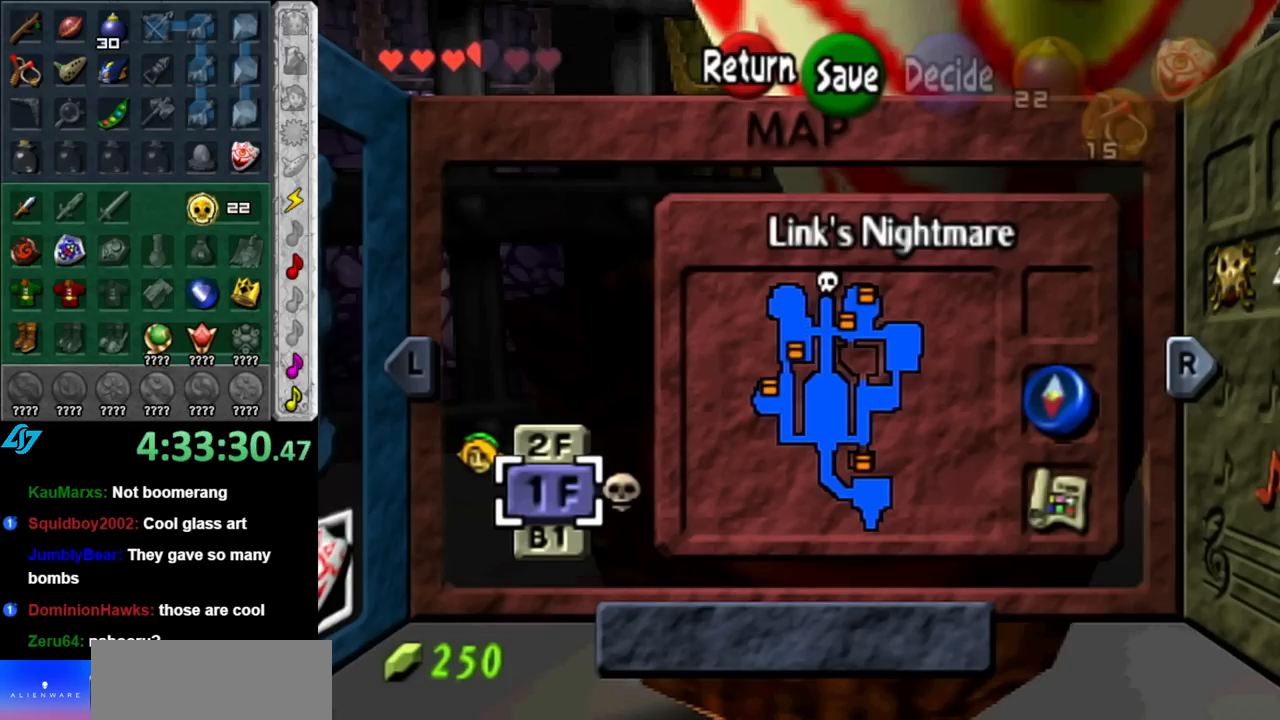
{"buttons": [], "left_stick": "center", "right_stick": "center", "events": []}
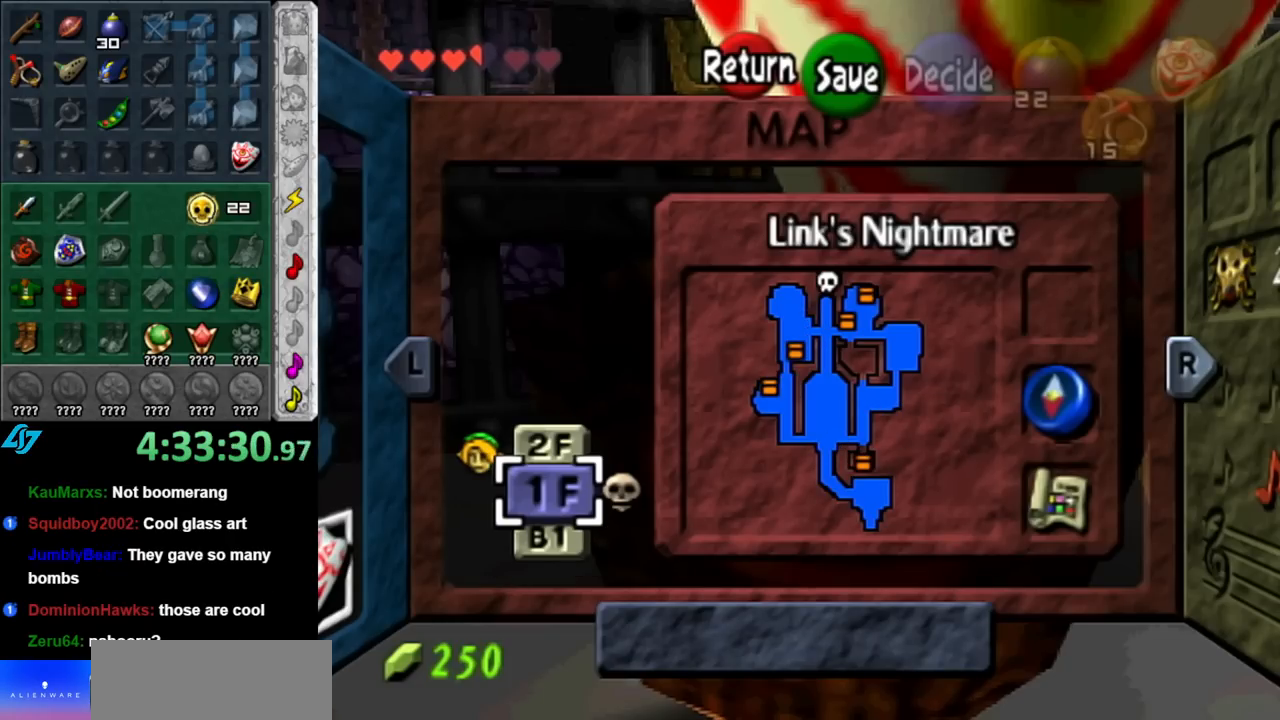
{"buttons": [], "left_stick": "center", "right_stick": "center", "events": [[150, "left_stick", "up"], [350, "left_stick", "center"]]}
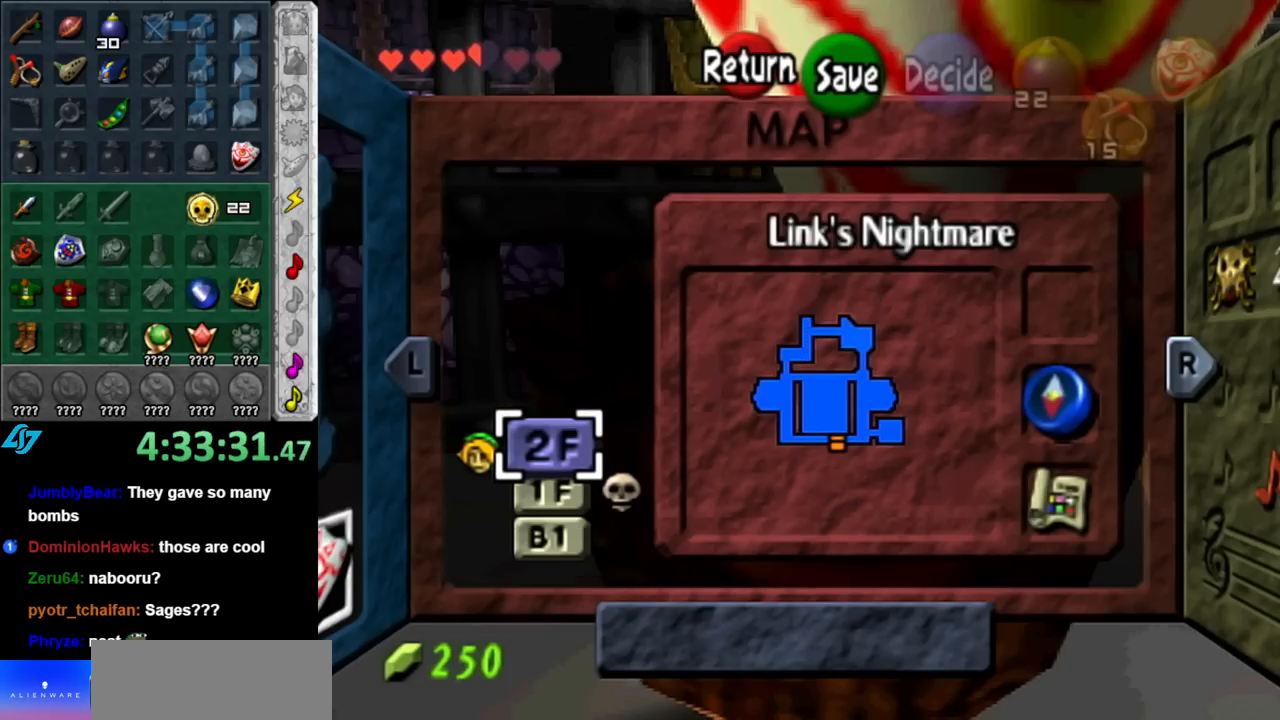
{"buttons": [], "left_stick": "center", "right_stick": "center", "events": [[67, "left_stick", "down"], [217, "left_stick", "center"]]}
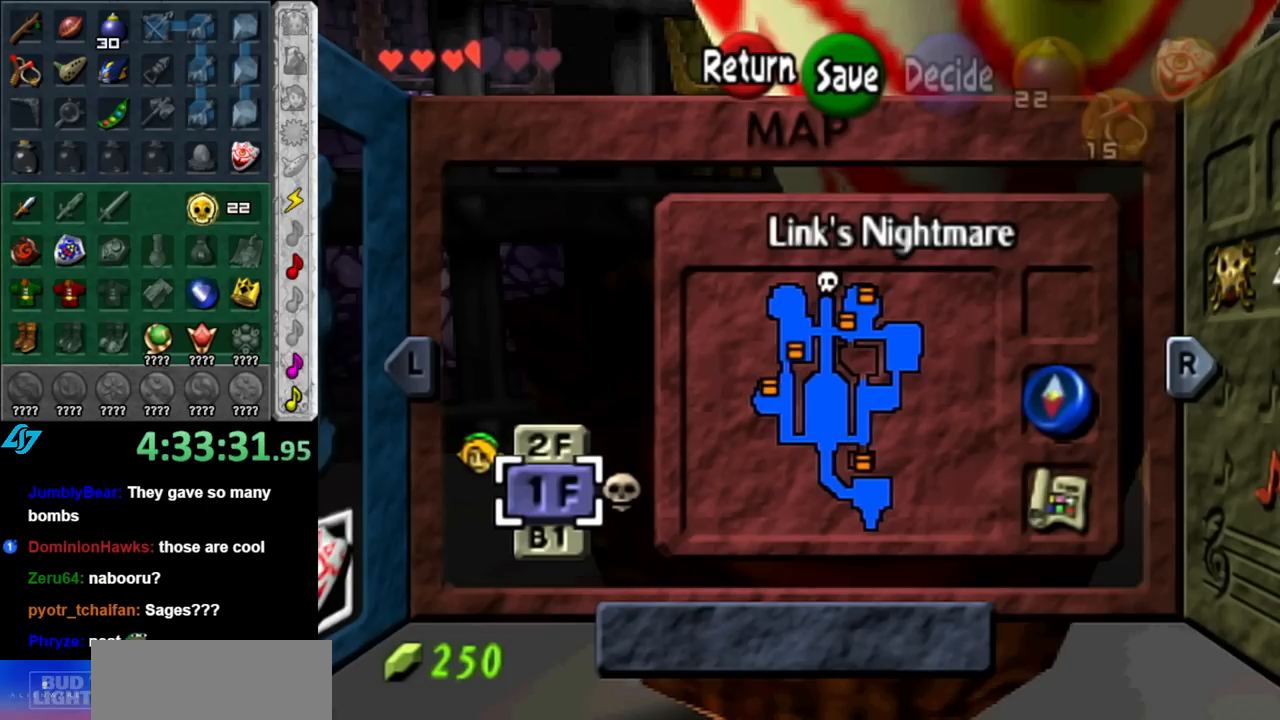
{"buttons": [], "left_stick": "center", "right_stick": "center", "events": []}
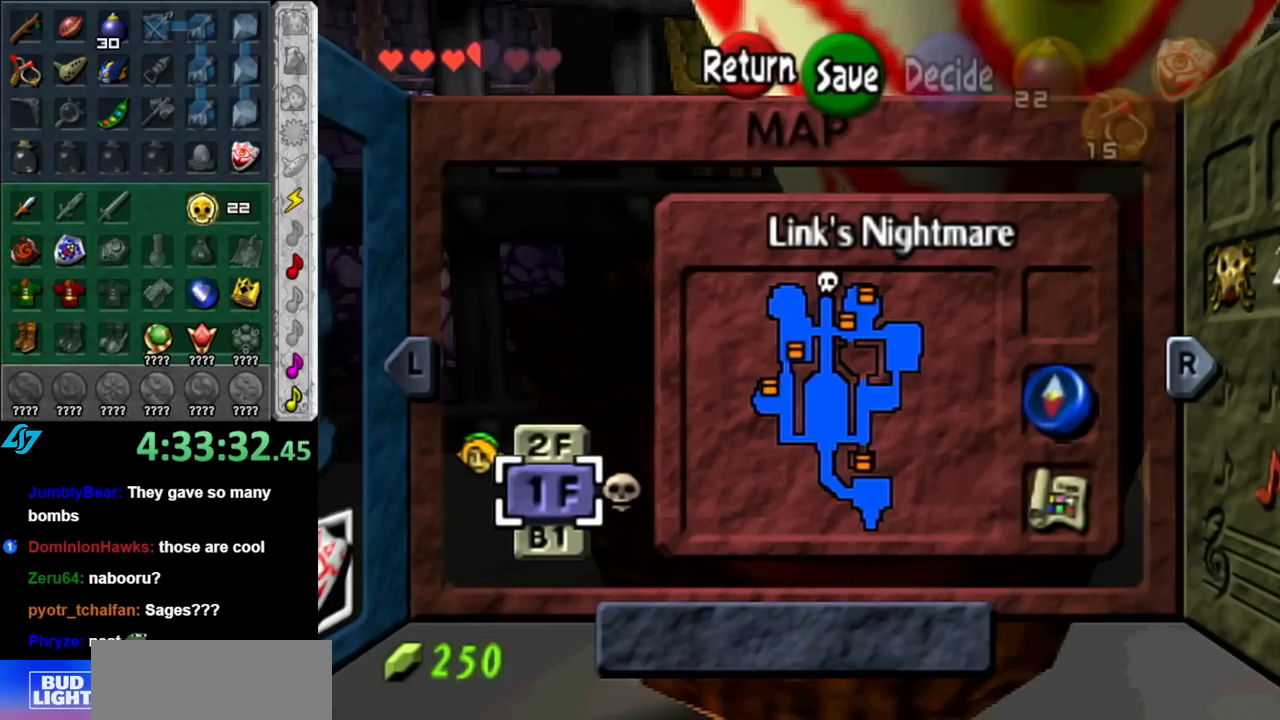
{"buttons": [], "left_stick": "down", "right_stick": "center", "events": [[350, "START", "down"], [467, "START", "up"], [467, "left_stick", "down"]]}
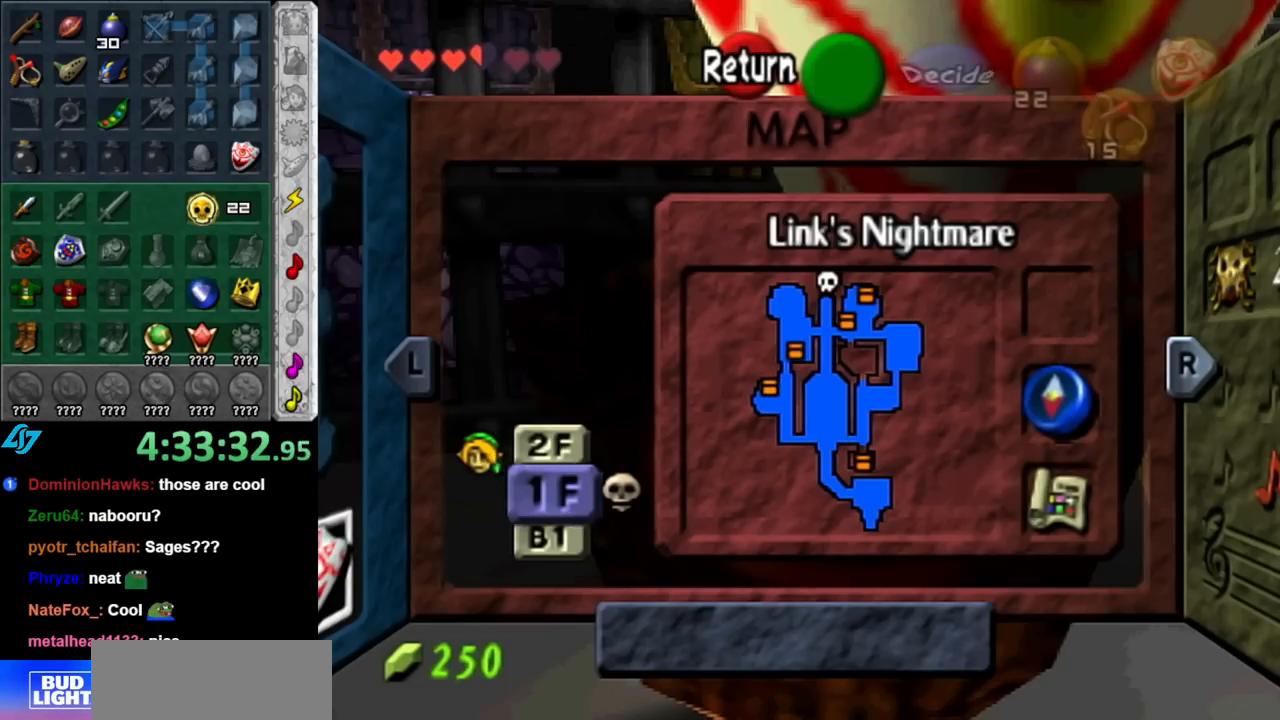
{"buttons": [], "left_stick": "down-left", "right_stick": "center", "events": [[250, "left_stick", "down-left"]]}
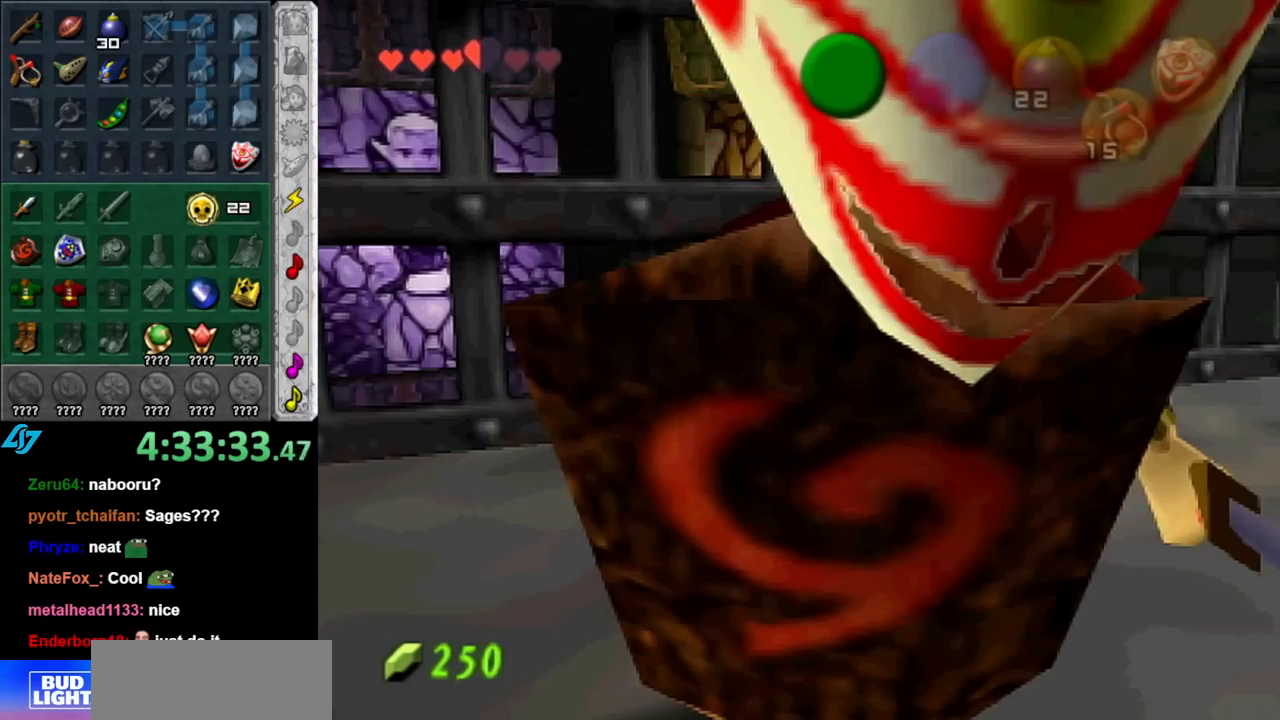
{"buttons": [], "left_stick": "up", "right_stick": "center", "events": [[150, "A", "down"], [250, "L1", "down"], [317, "A", "up"], [367, "left_stick", "up"], [467, "L1", "up"]]}
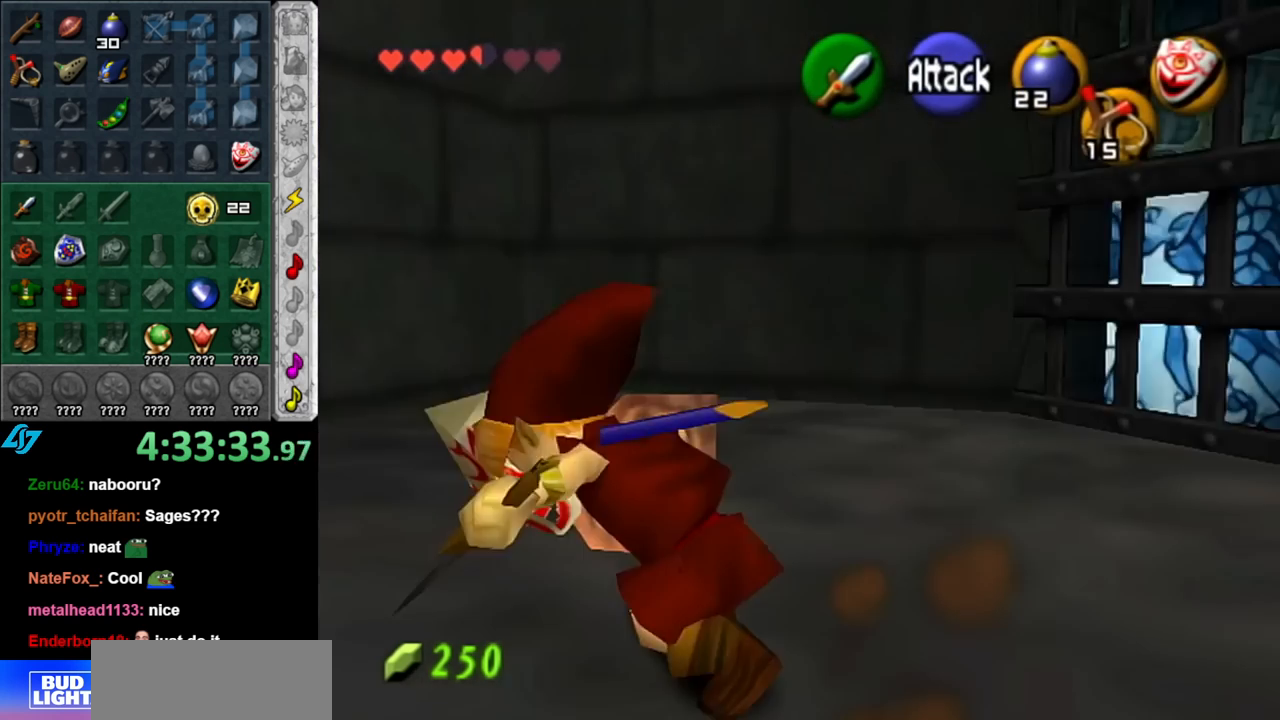
{"buttons": [], "left_stick": "left", "right_stick": "center", "events": [[317, "left_stick", "up-left"], [433, "left_stick", "left"]]}
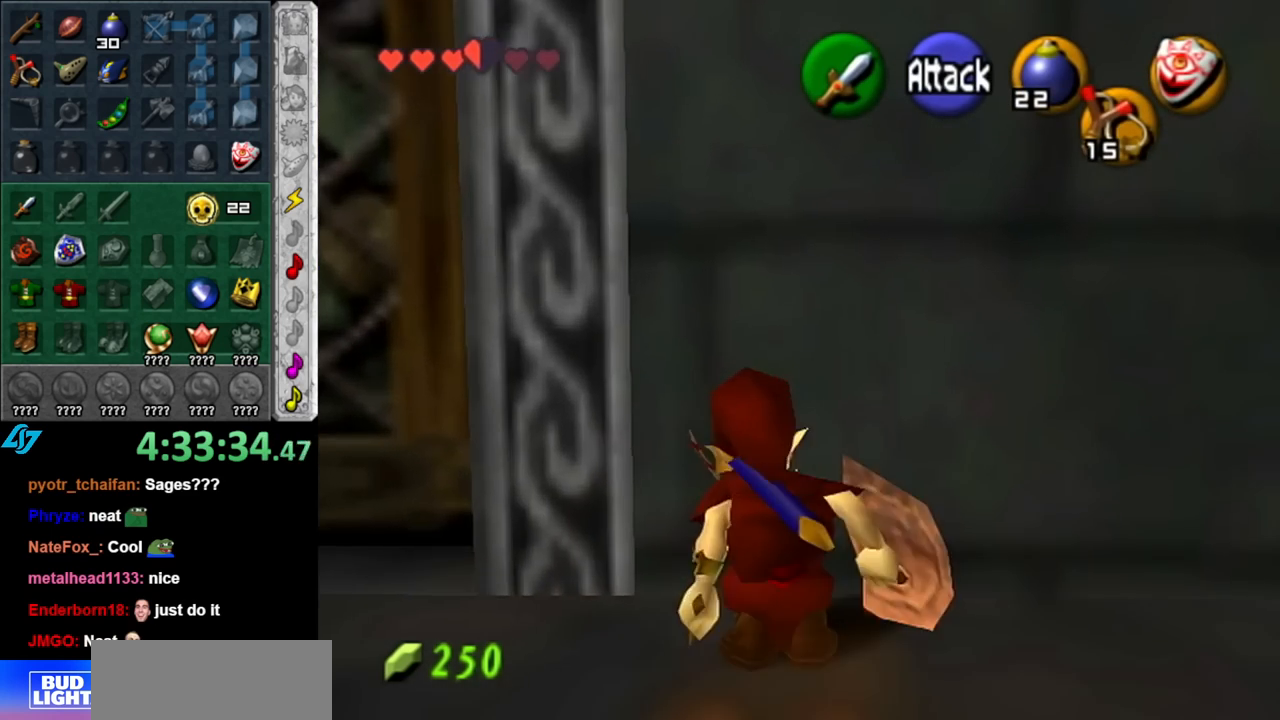
{"buttons": ["A"], "left_stick": "up-right", "right_stick": "center", "events": [[150, "left_stick", "up-left"], [433, "A", "down"], [433, "left_stick", "up-right"]]}
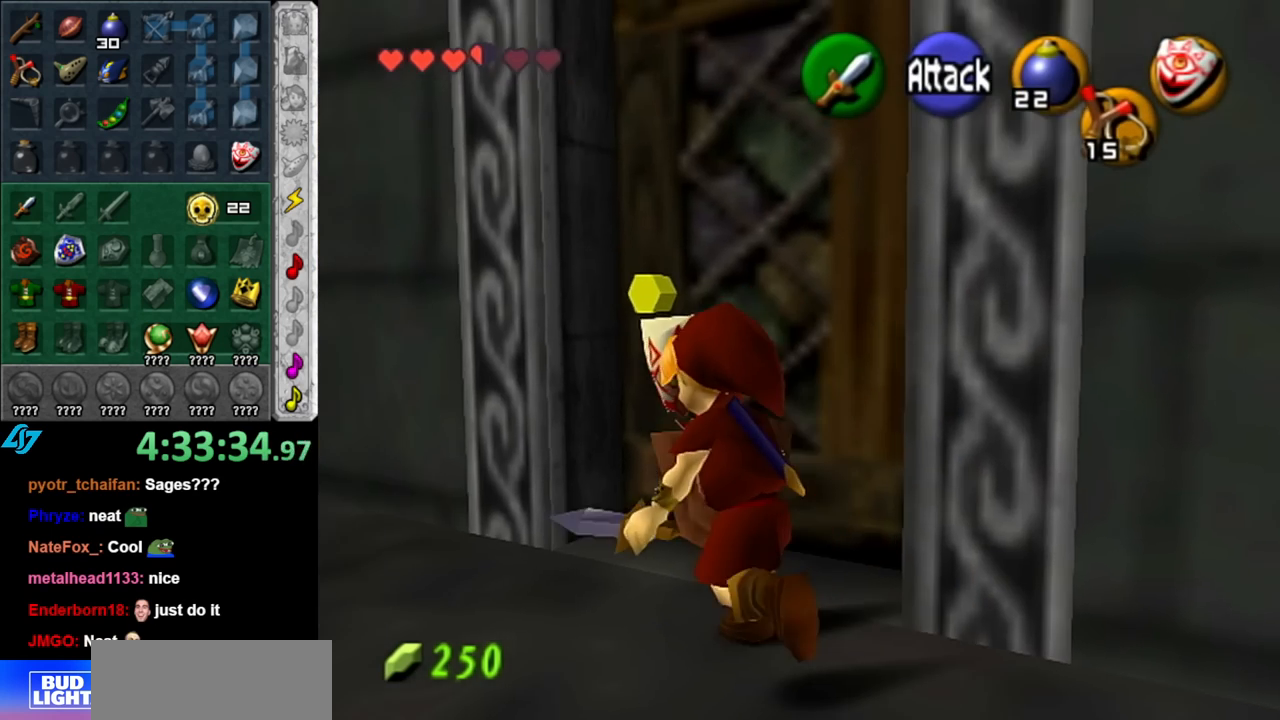
{"buttons": [], "left_stick": "up", "right_stick": "center", "events": [[33, "A", "up"], [33, "left_stick", "center"], [100, "A", "down"], [217, "A", "up"], [283, "A", "down"], [367, "A", "up"], [433, "left_stick", "up"]]}
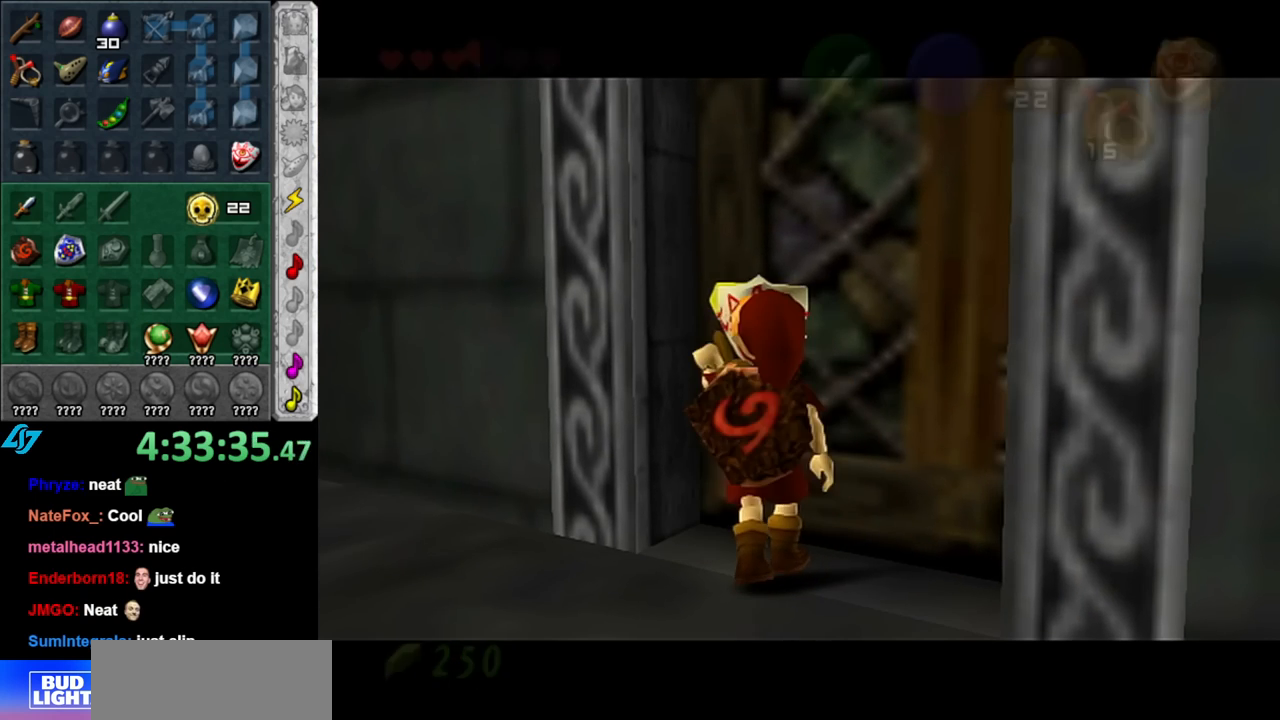
{"buttons": [], "left_stick": "up", "right_stick": "center", "events": []}
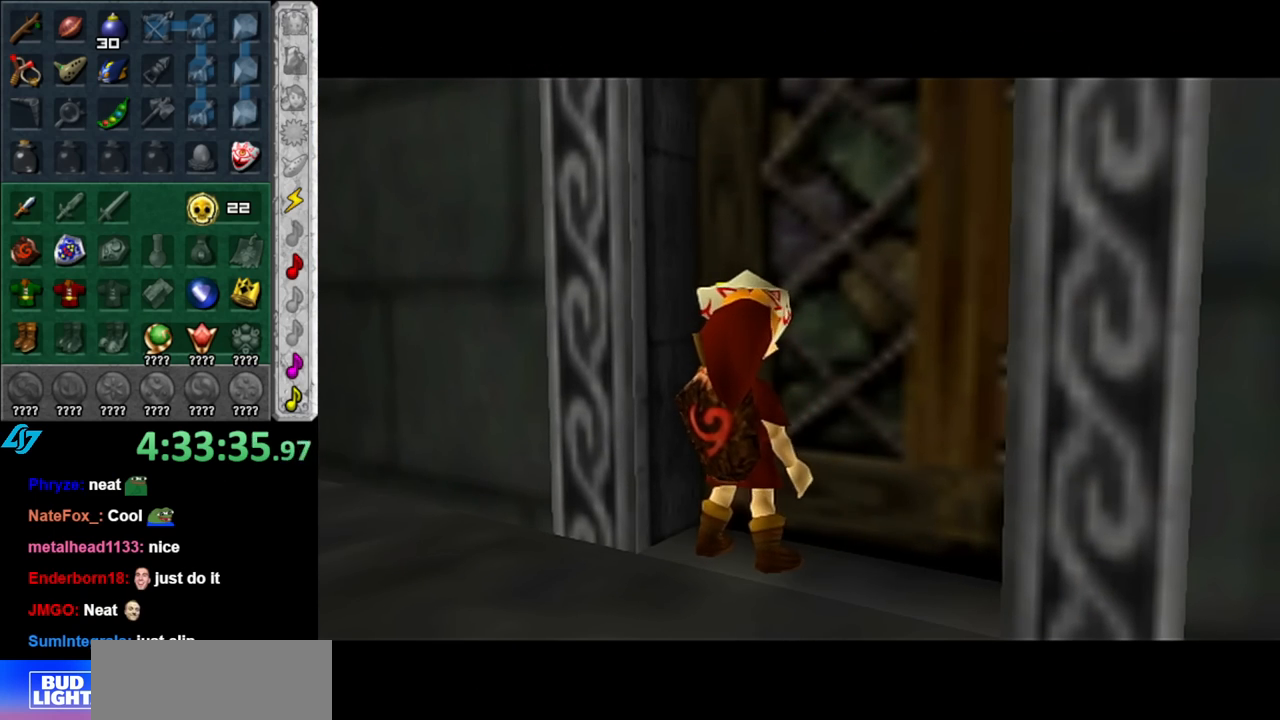
{"buttons": [], "left_stick": "up", "right_stick": "center", "events": []}
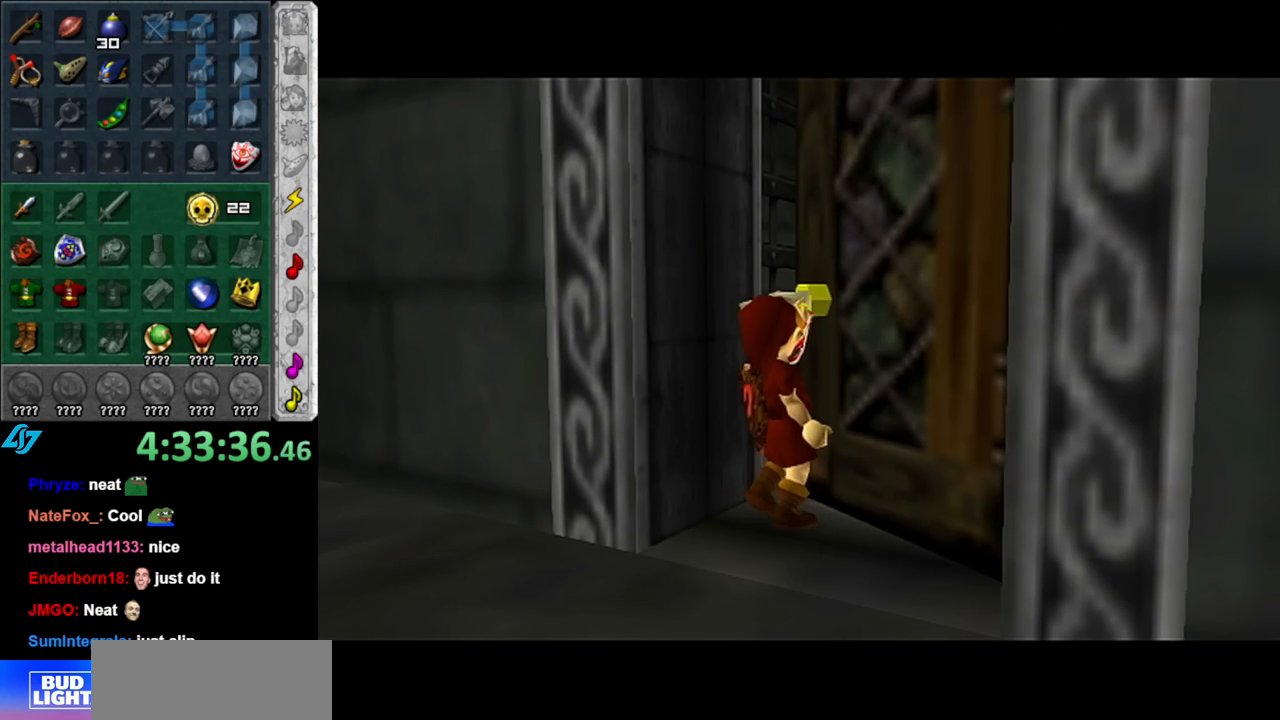
{"buttons": [], "left_stick": "up", "right_stick": "center", "events": []}